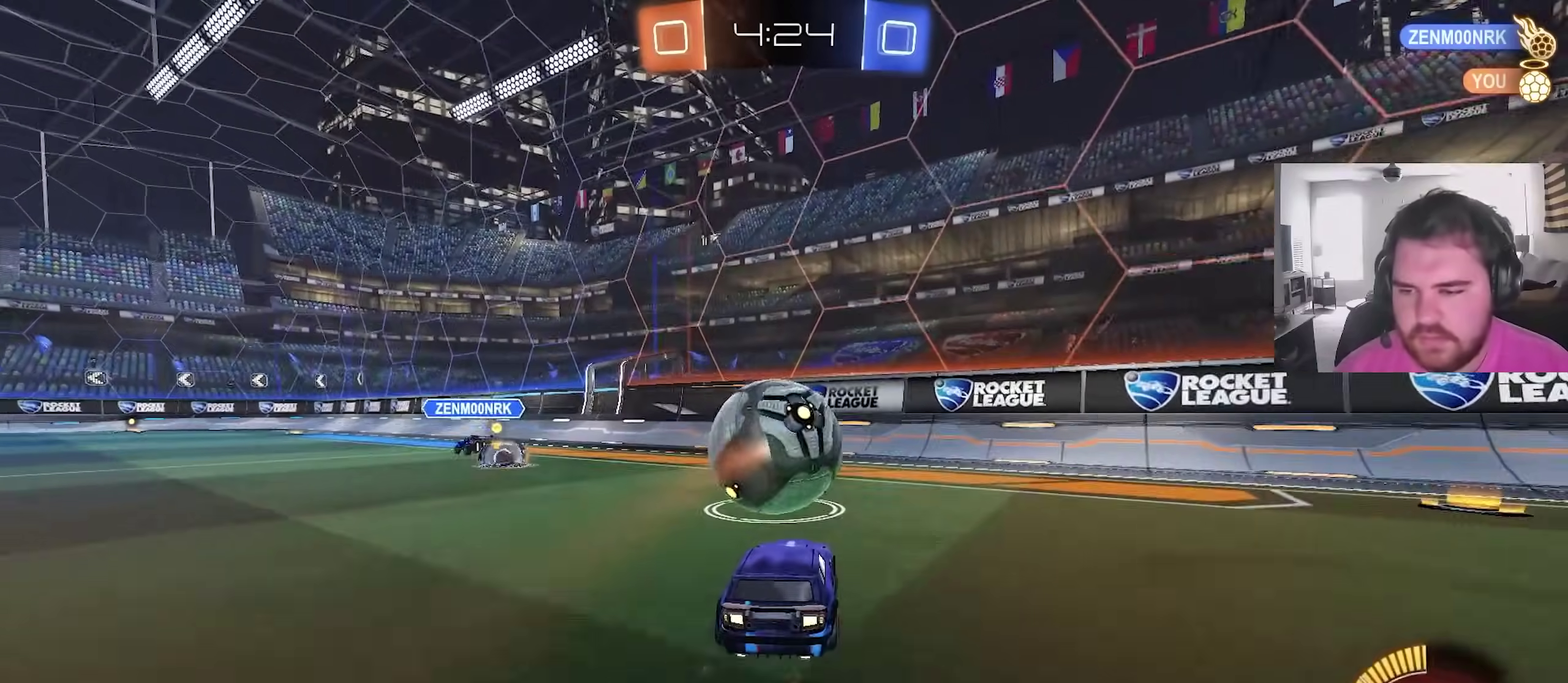
Gameplay with a controller (PlayStation layout); each line is a JSON object with the inputs held at the frame after it (dt_ms = milliseconds from this image to that frame). "events" lists button and stick changes between this image and that frame as [ms after this image, input, new state], when the widget could be followed in between. This overlay highlights the sticks when they move; stick clicks (L3) are not distinguishable.
{"dt_ms": 700, "buttons": ["R2"], "left_stick": "left", "right_stick": "center", "events": [[450, "CIRCLE", "down"], [500, "CIRCLE", "up"], [633, "left_stick", "left"]]}
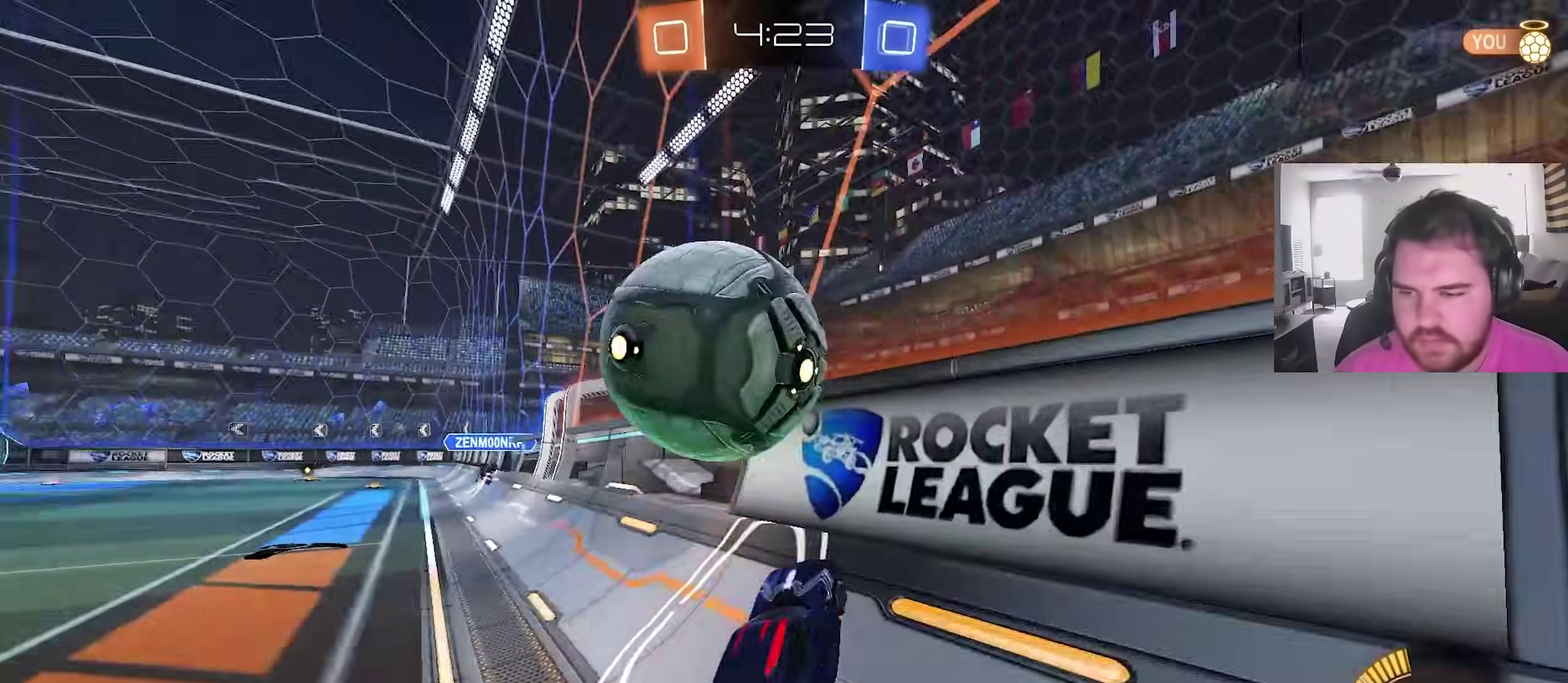
{"dt_ms": 300, "buttons": ["CROSS"], "left_stick": "down-left", "right_stick": "center", "events": [[17, "left_stick", "center"], [233, "CROSS", "down"], [250, "R2", "up"], [267, "left_stick", "down-left"]]}
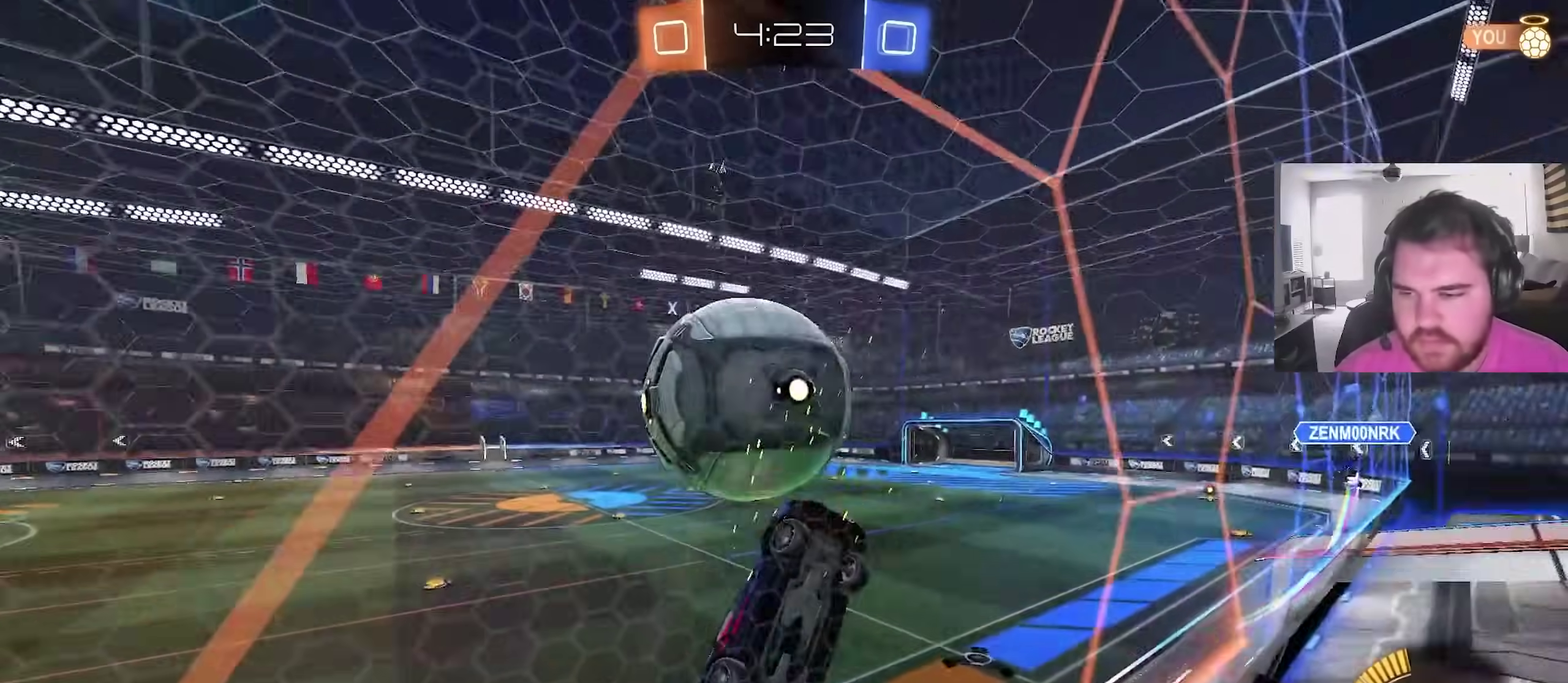
{"dt_ms": 600, "buttons": [], "left_stick": "center", "right_stick": "center", "events": [[100, "CROSS", "up"], [133, "left_stick", "left"], [183, "left_stick", "up-left"], [217, "CIRCLE", "down"], [367, "CROSS", "down"], [450, "left_stick", "down-right"], [533, "CROSS", "up"], [550, "CIRCLE", "up"], [583, "left_stick", "center"]]}
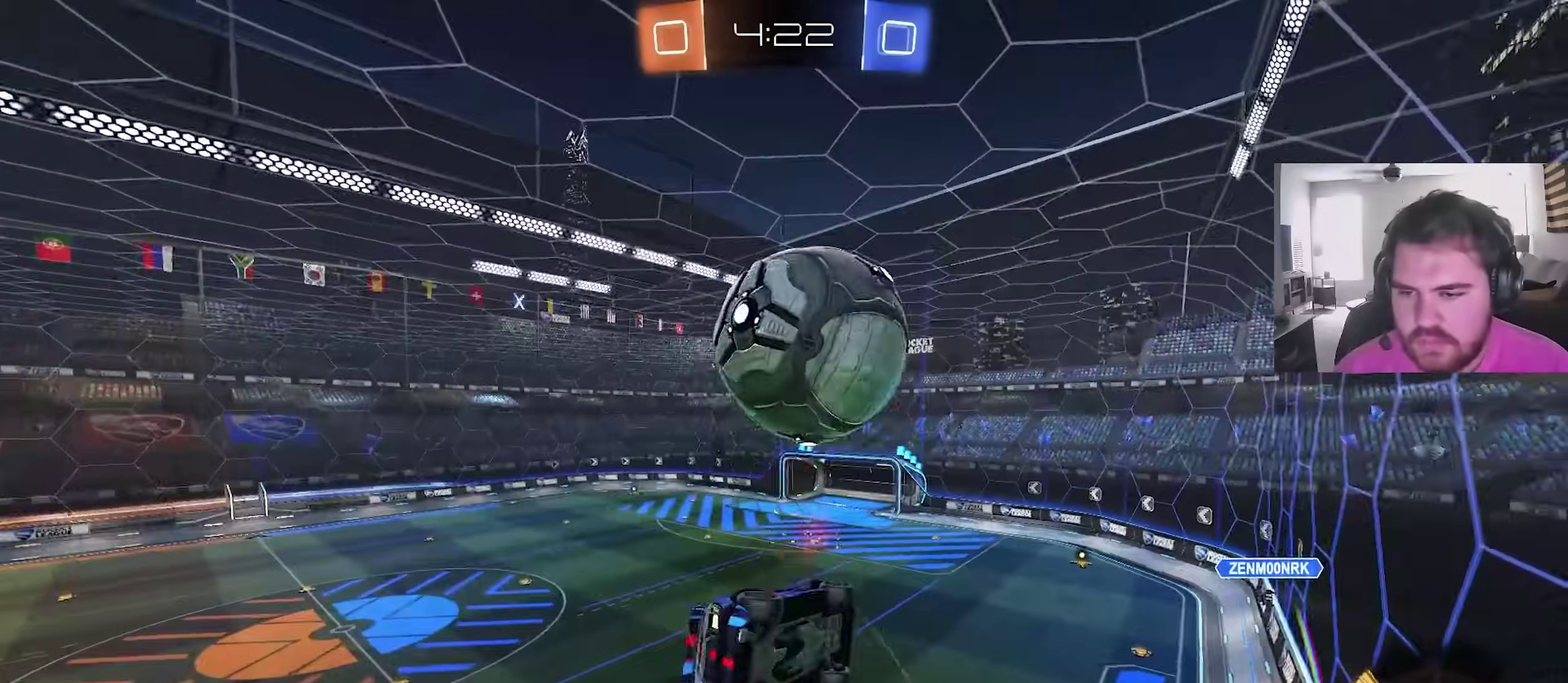
{"dt_ms": 400, "buttons": ["CIRCLE"], "left_stick": "down", "right_stick": "center", "events": [[283, "left_stick", "down"], [333, "CIRCLE", "down"]]}
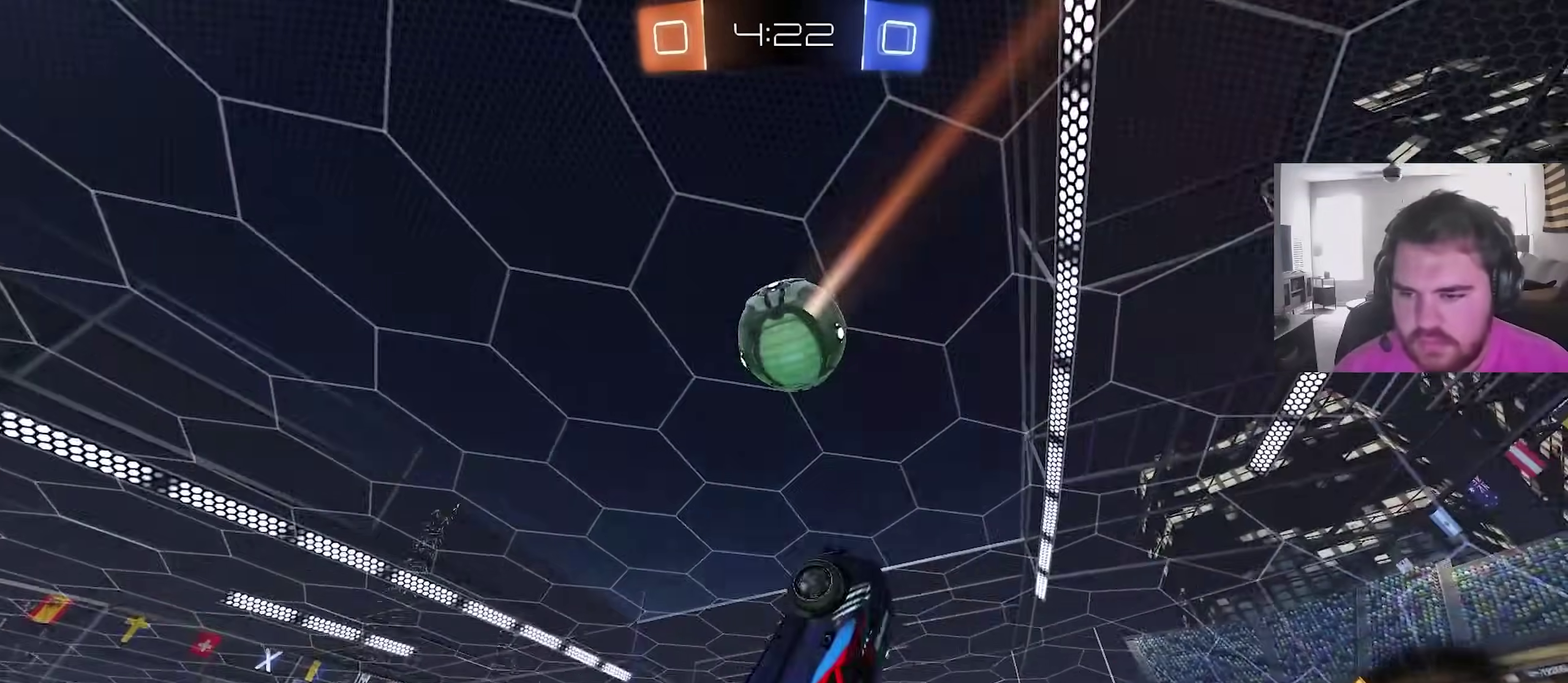
{"dt_ms": 600, "buttons": [], "left_stick": "down-right", "right_stick": "center", "events": [[17, "left_stick", "down-left"], [150, "left_stick", "center"], [217, "CIRCLE", "up"], [233, "left_stick", "up-left"], [400, "left_stick", "up-right"], [483, "left_stick", "right"], [517, "CIRCLE", "down"], [550, "left_stick", "down-right"], [600, "CIRCLE", "up"]]}
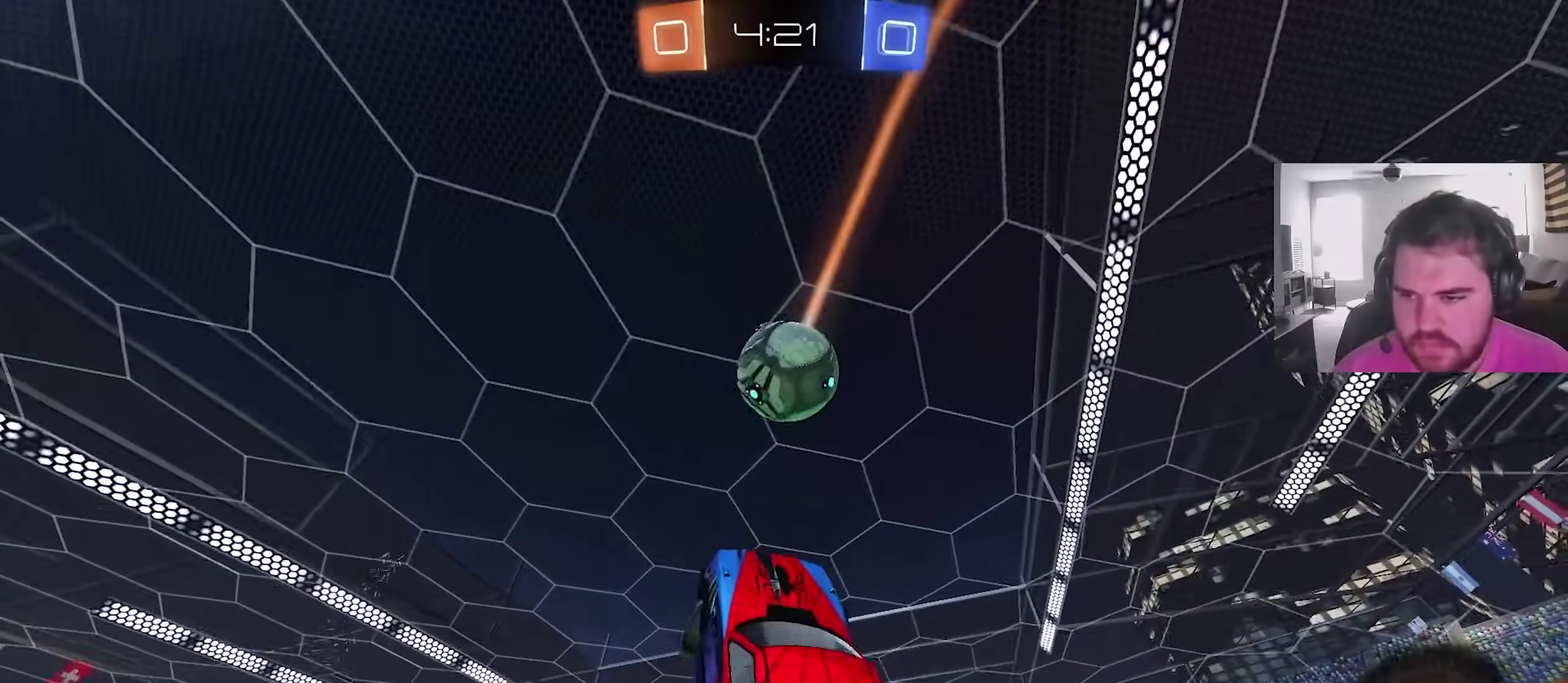
{"dt_ms": 400, "buttons": ["CIRCLE"], "left_stick": "up-right", "right_stick": "center", "events": [[100, "left_stick", "right"], [217, "left_stick", "down-right"], [333, "left_stick", "up-right"], [367, "CIRCLE", "down"]]}
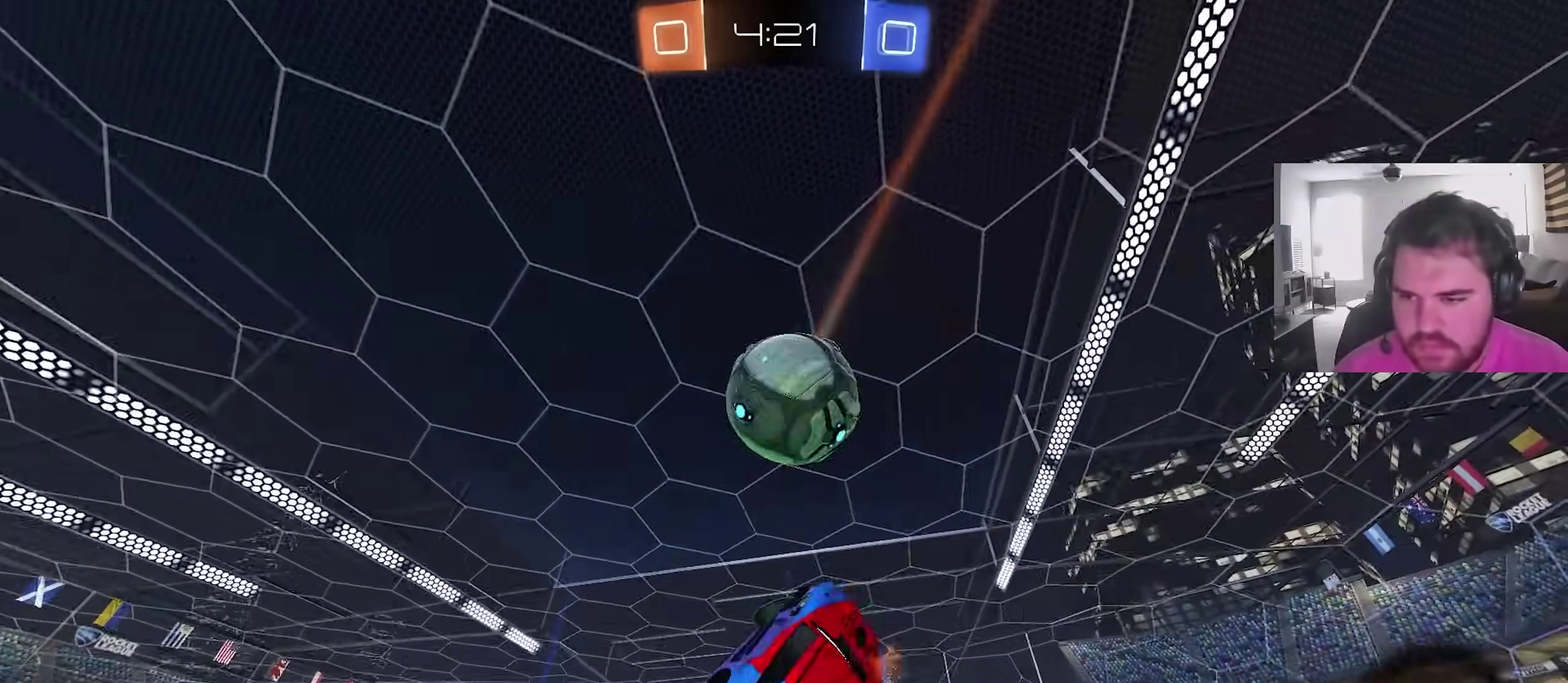
{"dt_ms": 500, "buttons": [], "left_stick": "center", "right_stick": "center", "events": [[50, "left_stick", "right"], [183, "left_stick", "down-left"], [317, "CIRCLE", "up"], [367, "left_stick", "center"]]}
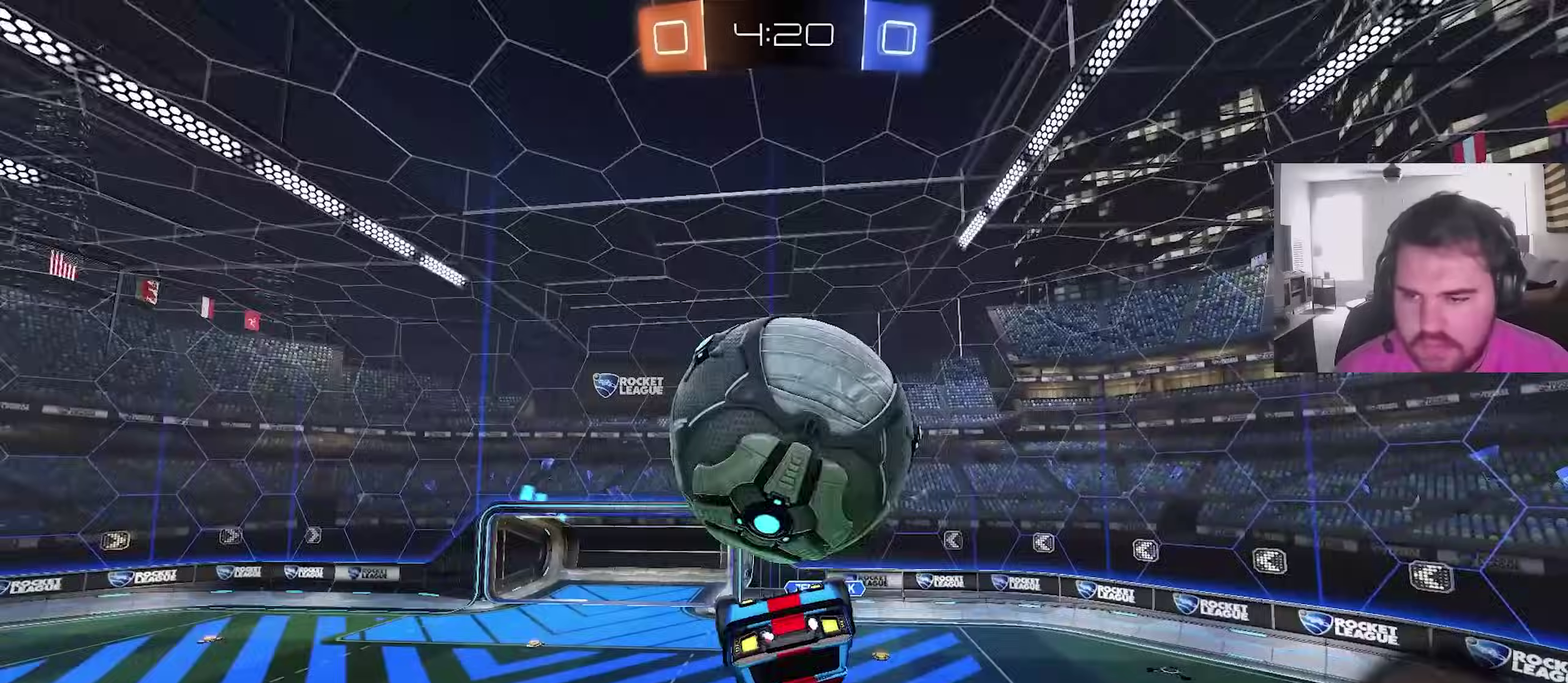
{"dt_ms": 500, "buttons": ["CIRCLE"], "left_stick": "down", "right_stick": "center", "events": [[17, "left_stick", "up-right"], [33, "L1", "down"], [117, "CROSS", "down"], [200, "left_stick", "down-right"], [217, "L1", "up"], [250, "left_stick", "down"], [300, "CROSS", "up"], [317, "left_stick", "center"], [400, "CIRCLE", "down"], [417, "left_stick", "down"]]}
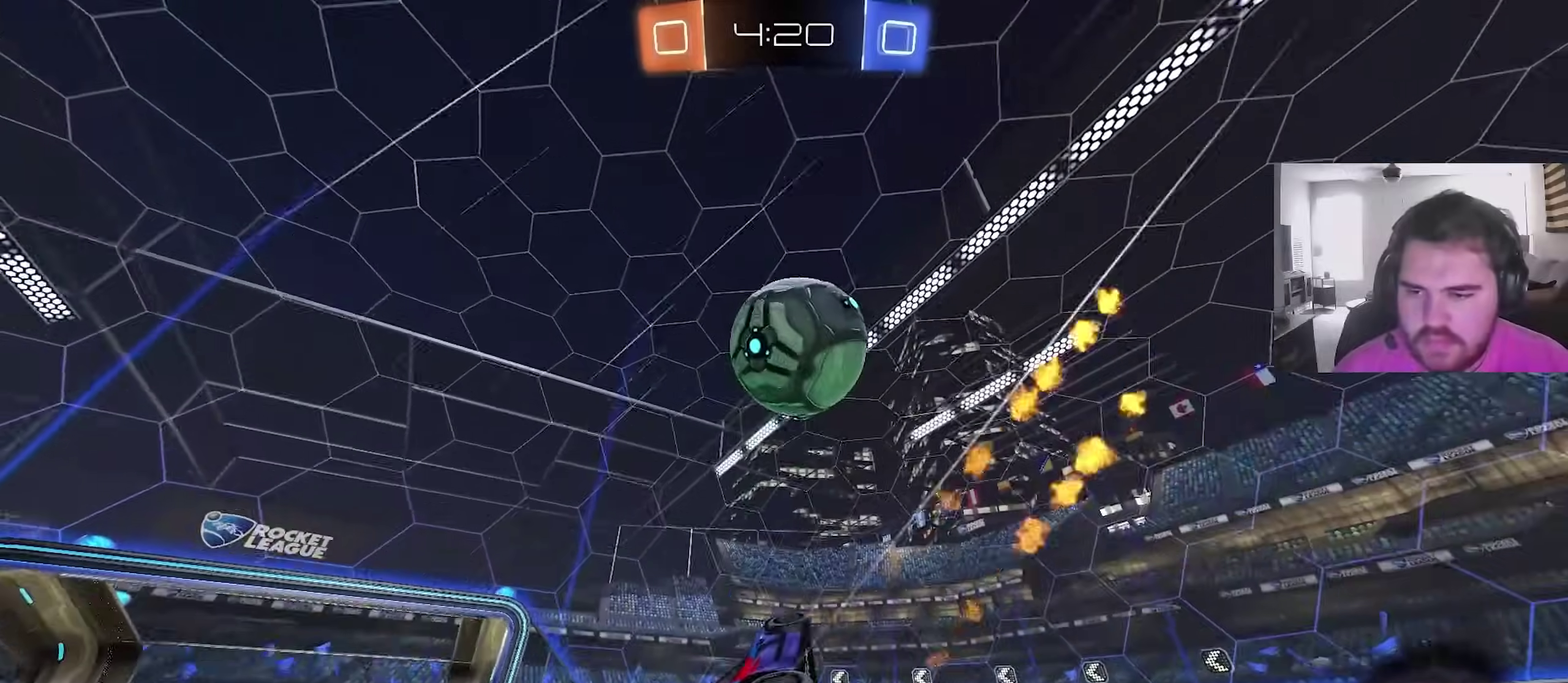
{"dt_ms": 400, "buttons": ["CROSS", "CIRCLE", "L1"], "left_stick": "up-right", "right_stick": "center", "events": [[17, "L1", "down"], [50, "left_stick", "down-right"], [117, "left_stick", "right"], [183, "left_stick", "down-right"], [283, "left_stick", "right"], [367, "left_stick", "up-right"], [400, "CROSS", "down"]]}
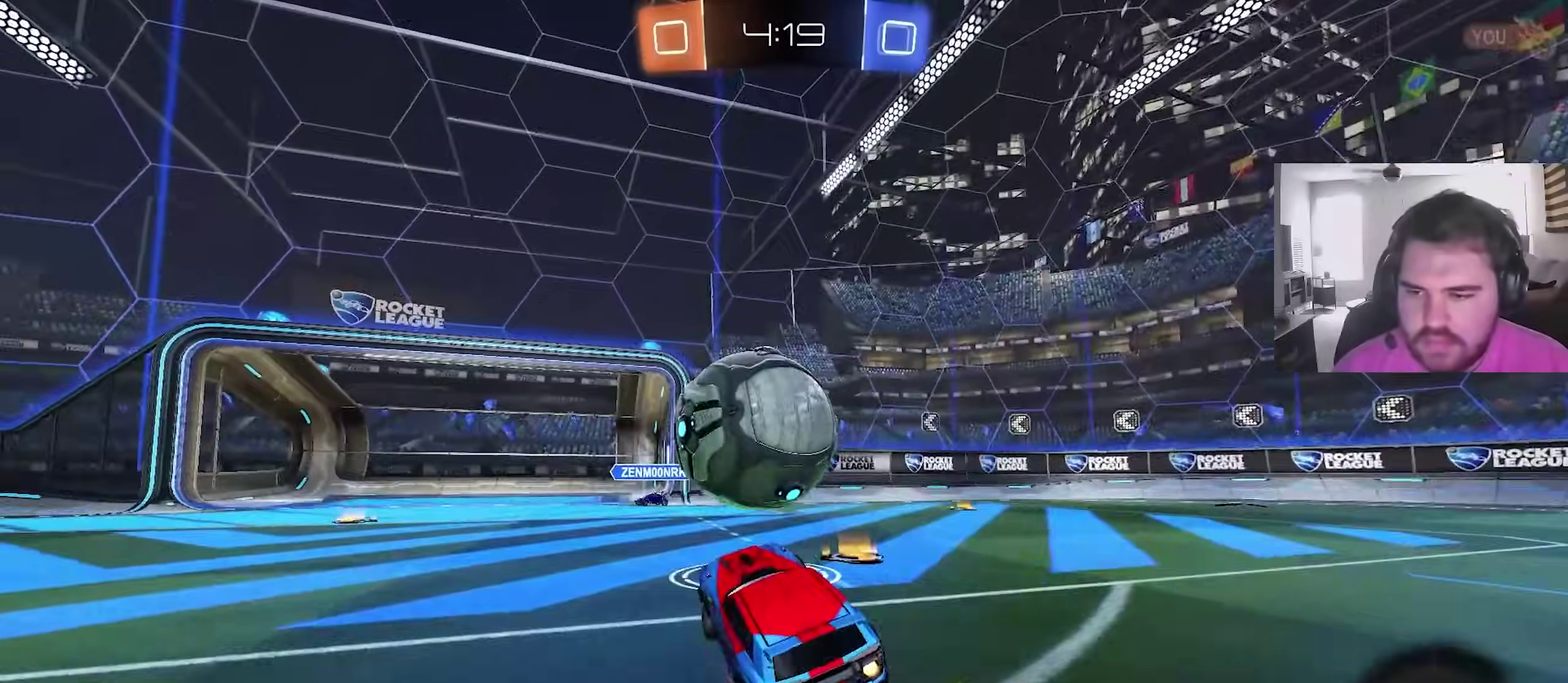
{"dt_ms": 600, "buttons": ["CIRCLE", "TRIANGLE", "L1"], "left_stick": "center", "right_stick": "center", "events": [[133, "left_stick", "right"], [150, "CROSS", "up"], [217, "left_stick", "center"], [333, "CROSS", "down"], [350, "left_stick", "down-left"], [500, "CROSS", "up"], [533, "TRIANGLE", "down"], [533, "left_stick", "center"]]}
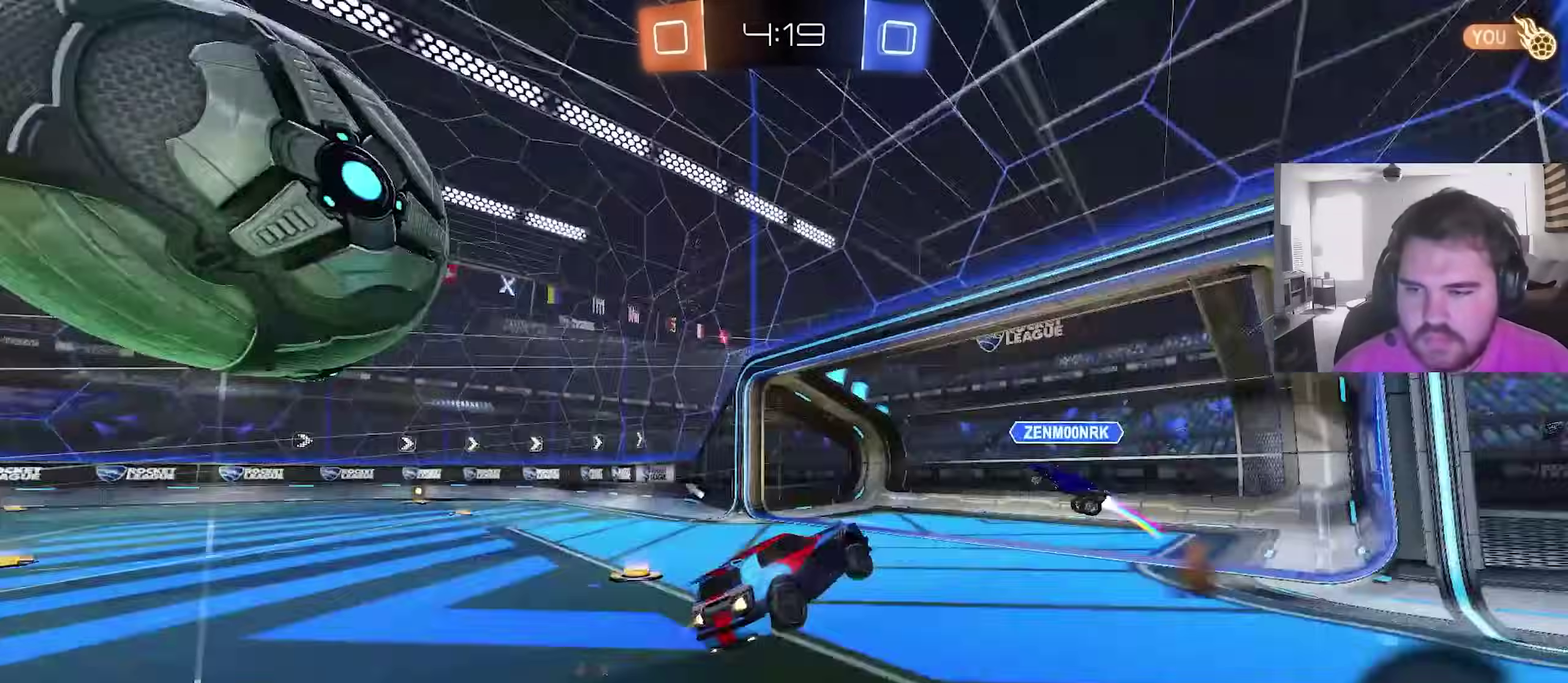
{"dt_ms": 300, "buttons": ["CROSS", "CIRCLE"], "left_stick": "left", "right_stick": "center", "events": [[83, "L1", "up"], [83, "TRIANGLE", "up"], [167, "CROSS", "down"], [300, "left_stick", "left"]]}
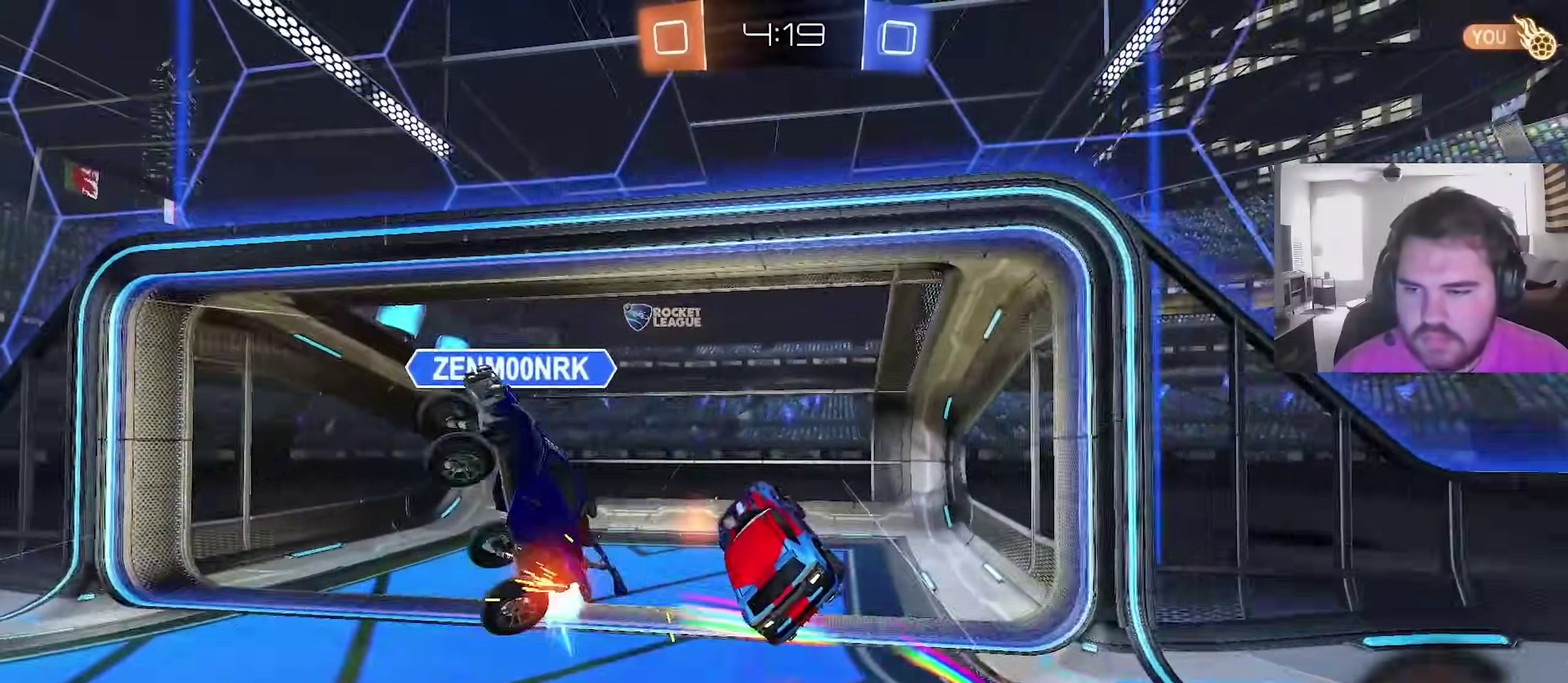
{"dt_ms": 900, "buttons": ["CROSS", "R2"], "left_stick": "left", "right_stick": "center", "events": [[17, "TRIANGLE", "down"], [33, "CROSS", "up"], [117, "CIRCLE", "up"], [150, "TRIANGLE", "up"], [467, "L1", "down"], [467, "R2", "down"], [583, "L1", "up"], [800, "left_stick", "center"], [867, "CROSS", "down"], [900, "left_stick", "left"]]}
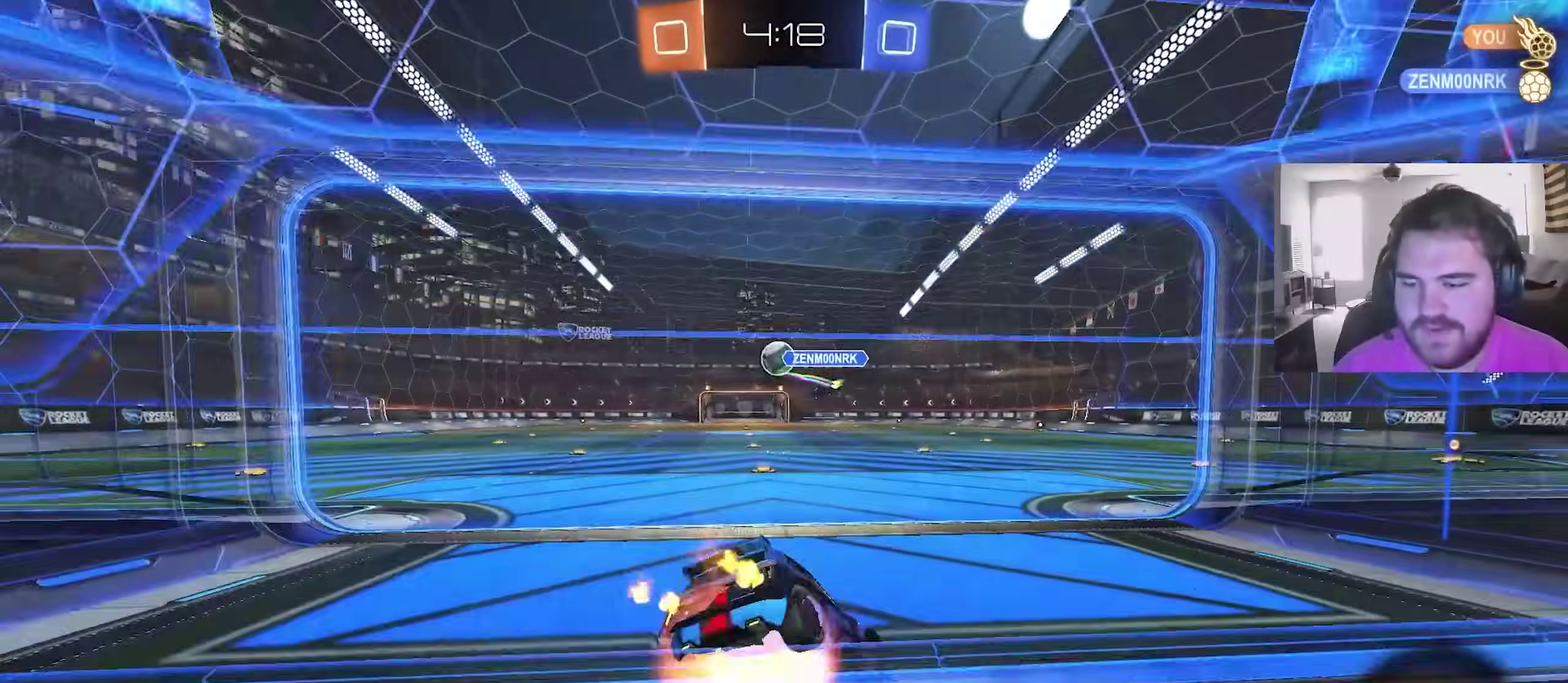
{"dt_ms": 300, "buttons": ["R2"], "left_stick": "up", "right_stick": "center"}
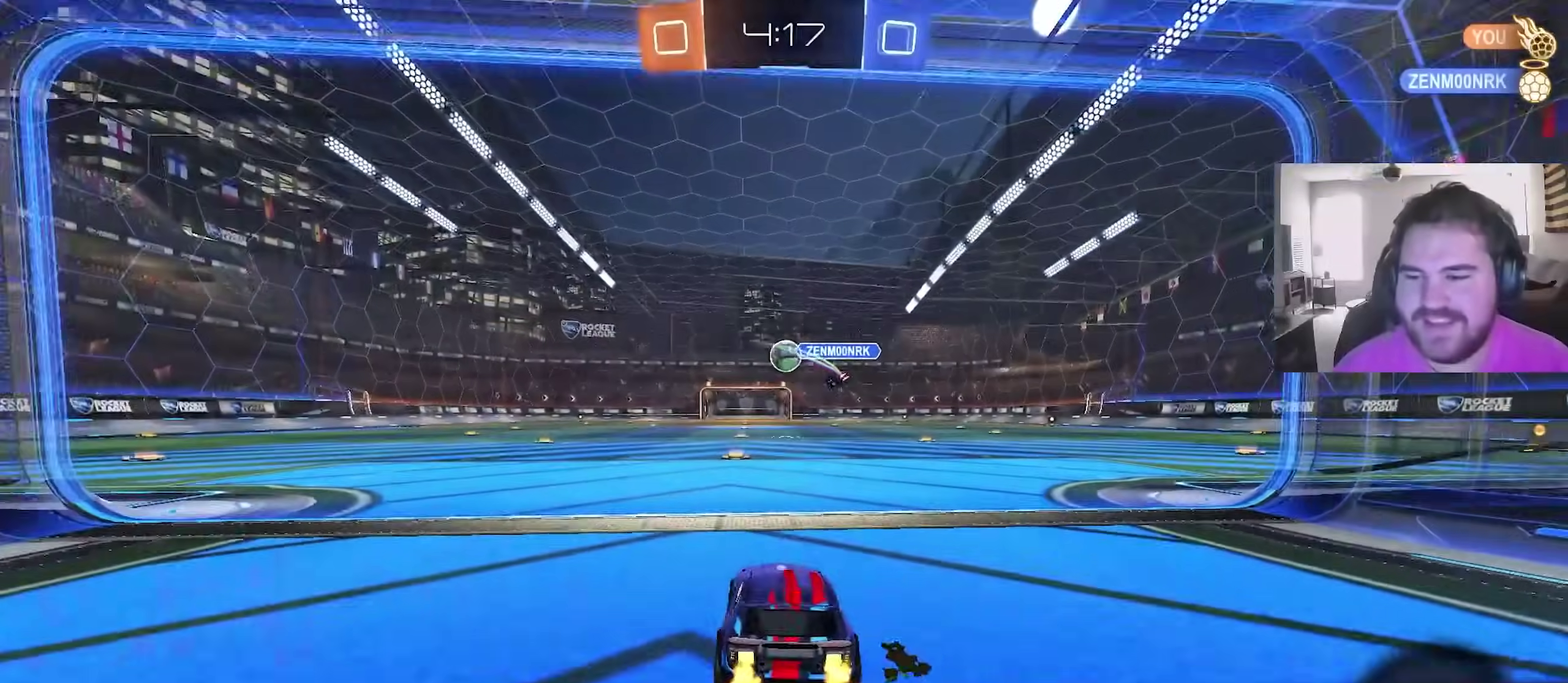
{"dt_ms": 600, "buttons": ["TRIANGLE", "R2"], "left_stick": "center", "right_stick": "center", "events": [[50, "CROSS", "down"], [133, "CROSS", "up"], [167, "L1", "down"], [183, "CROSS", "down"], [367, "CROSS", "up"], [467, "left_stick", "center"], [500, "L1", "up"], [600, "TRIANGLE", "down"]]}
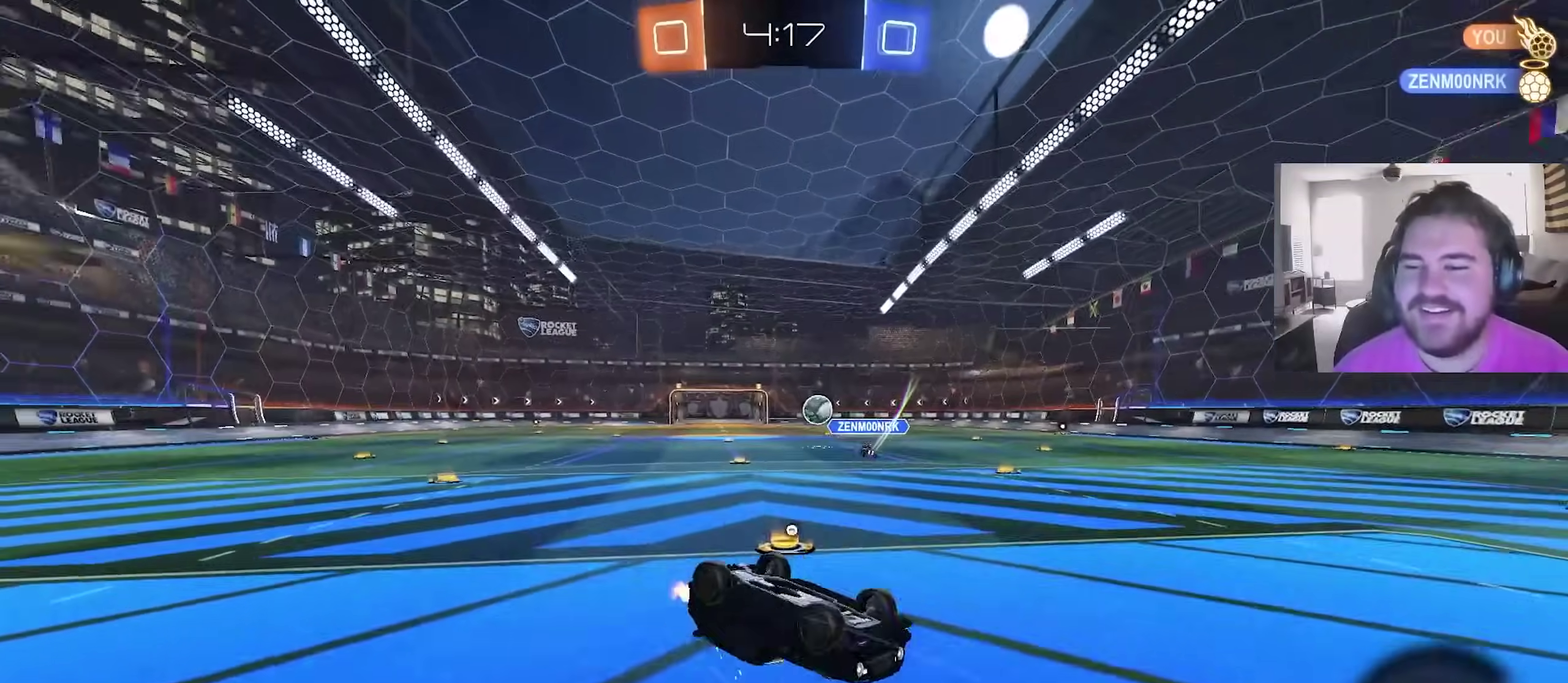
{"dt_ms": 400, "buttons": ["R2"], "left_stick": "up-right", "right_stick": "center", "events": [[117, "TRIANGLE", "up"], [183, "TRIANGLE", "down"], [250, "left_stick", "up-right"], [317, "TRIANGLE", "up"]]}
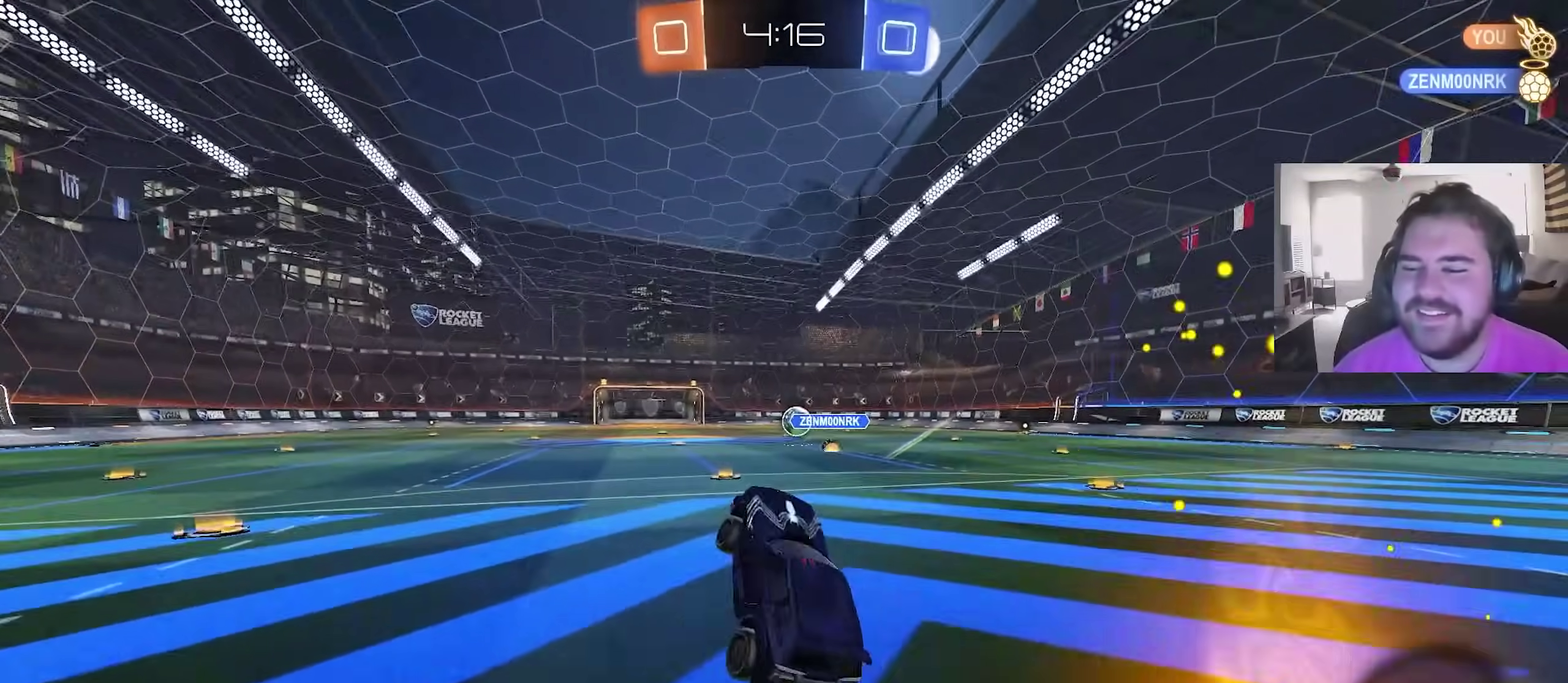
{"dt_ms": 500, "buttons": ["CIRCLE", "R2"], "left_stick": "up-right", "right_stick": "center", "events": [[33, "left_stick", "center"], [283, "CIRCLE", "down"], [383, "left_stick", "right"], [500, "left_stick", "up-right"]]}
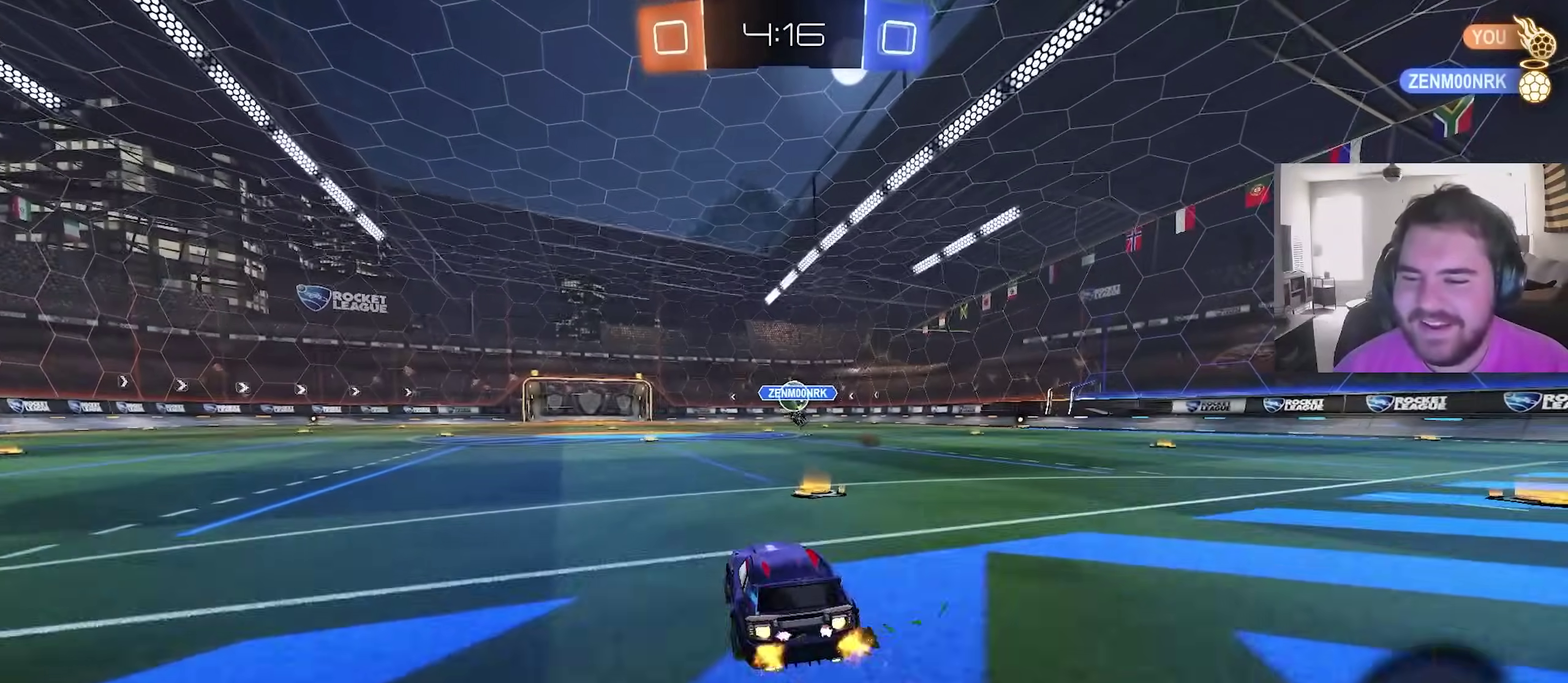
{"dt_ms": 500, "buttons": [], "left_stick": "center", "right_stick": "center", "events": [[50, "CROSS", "down"], [83, "left_stick", "up"], [133, "L1", "down"], [350, "CIRCLE", "up"], [350, "CROSS", "up"], [350, "R2", "up"], [467, "L1", "up"], [483, "left_stick", "center"]]}
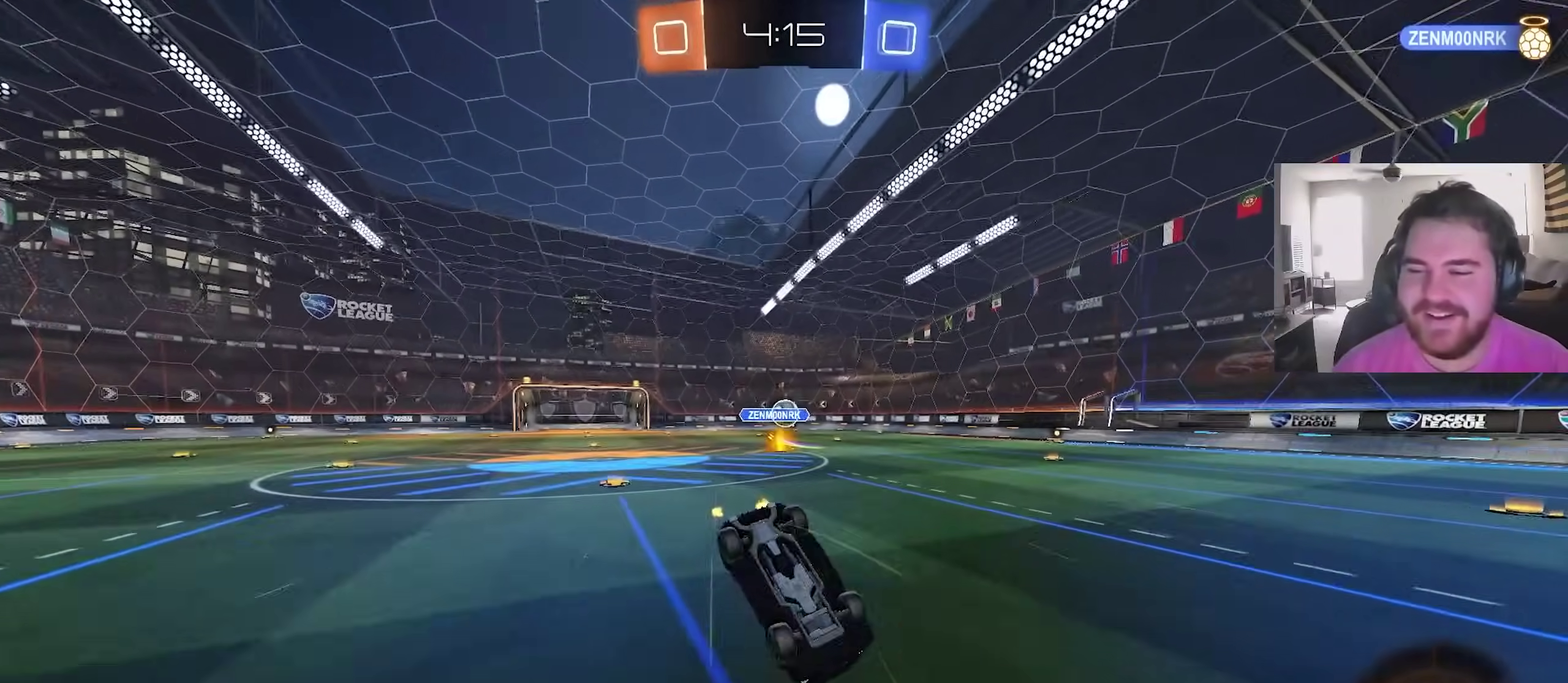
{"dt_ms": 400, "buttons": [], "left_stick": "left", "right_stick": "center", "events": [[383, "left_stick", "left"]]}
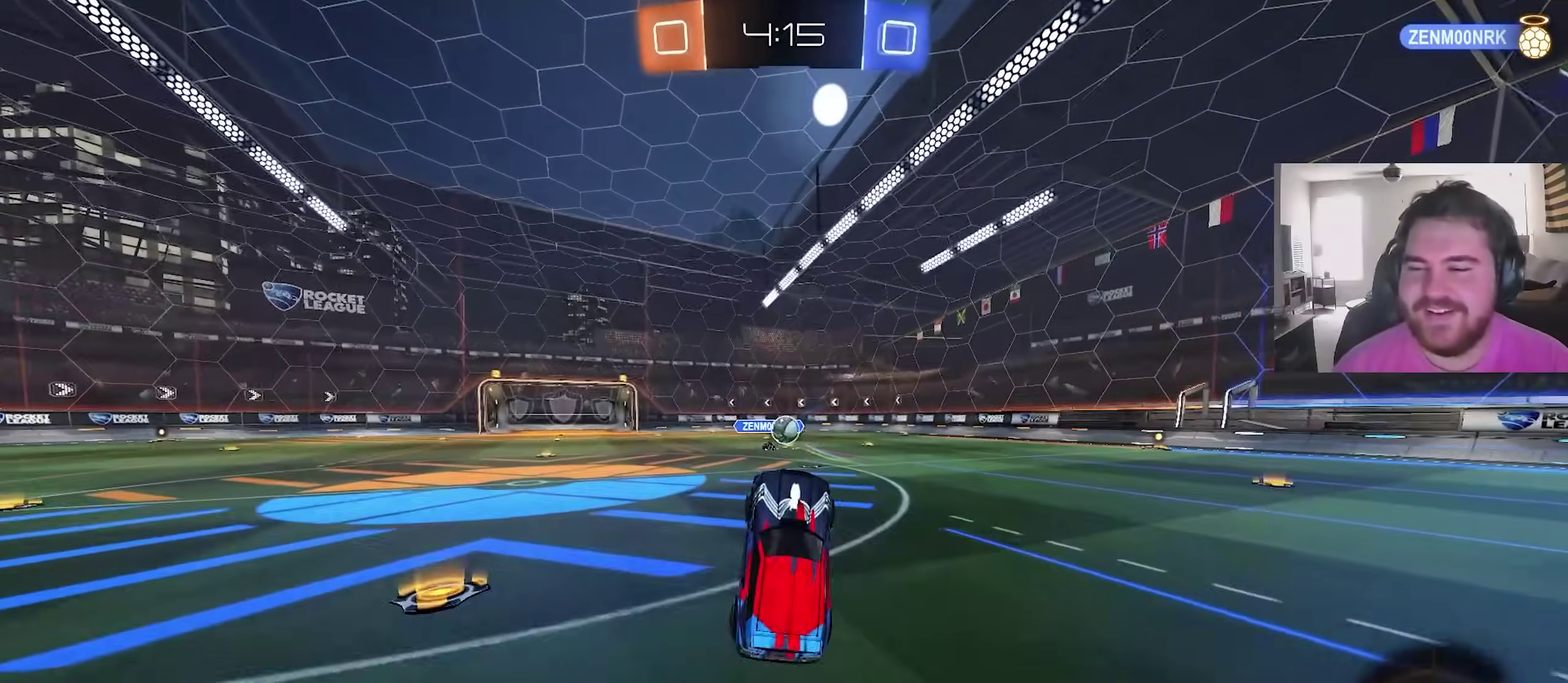
{"dt_ms": 600, "buttons": ["R2"], "left_stick": "up-left", "right_stick": "center", "events": [[100, "R2", "down"], [383, "left_stick", "up-left"]]}
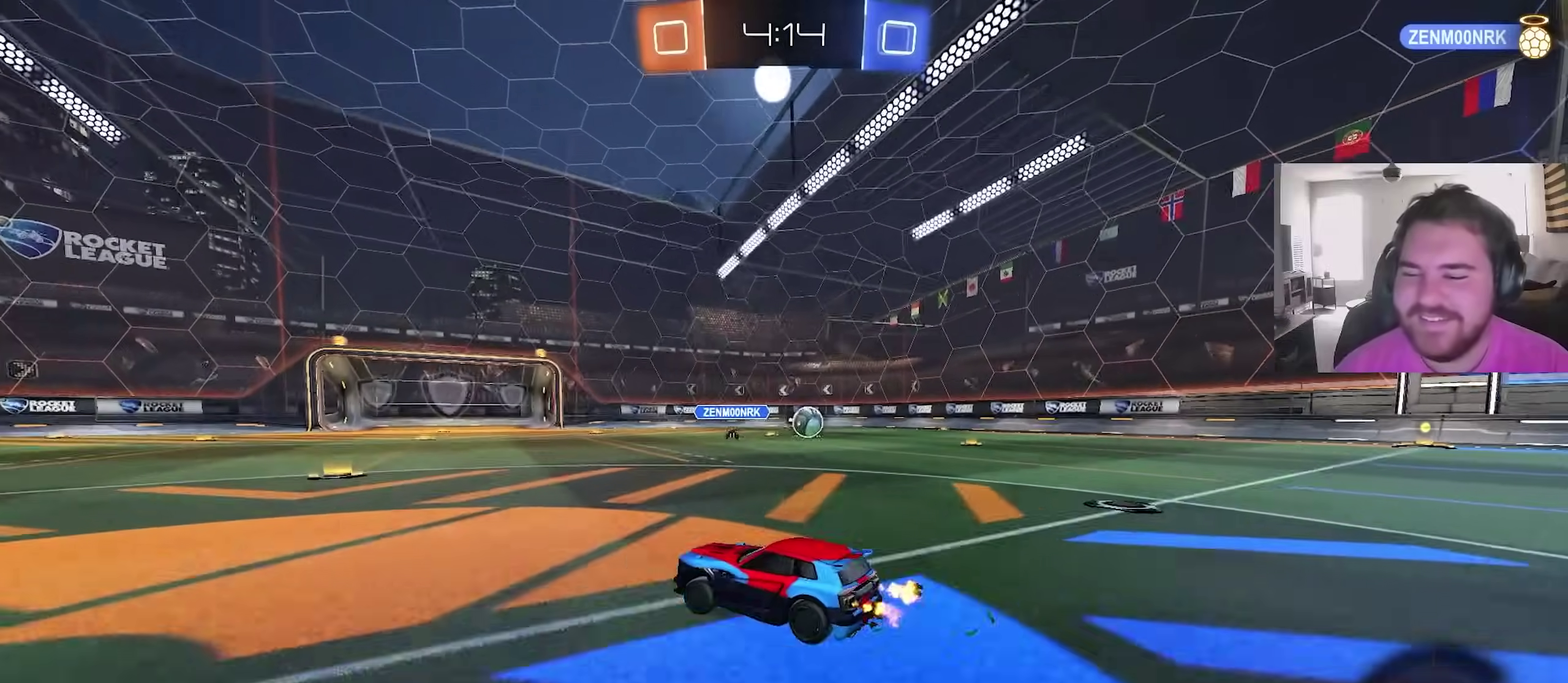
{"dt_ms": 300, "buttons": ["CROSS", "CIRCLE", "L1", "R2"], "left_stick": "up-left", "right_stick": "center", "events": [[83, "left_stick", "center"], [167, "CROSS", "down"], [250, "L1", "down"], [250, "left_stick", "up-left"], [283, "CIRCLE", "down"]]}
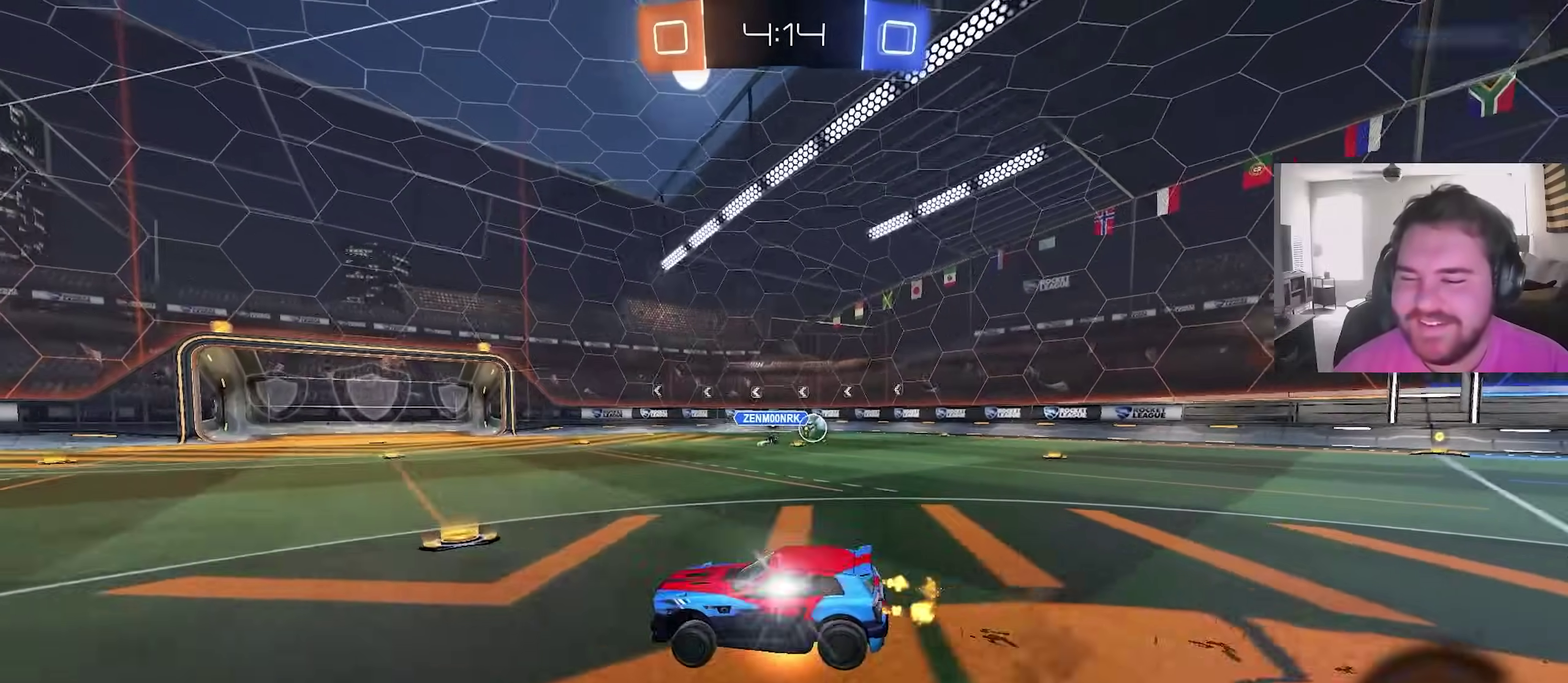
{"dt_ms": 900, "buttons": ["R2"], "left_stick": "center", "right_stick": "center"}